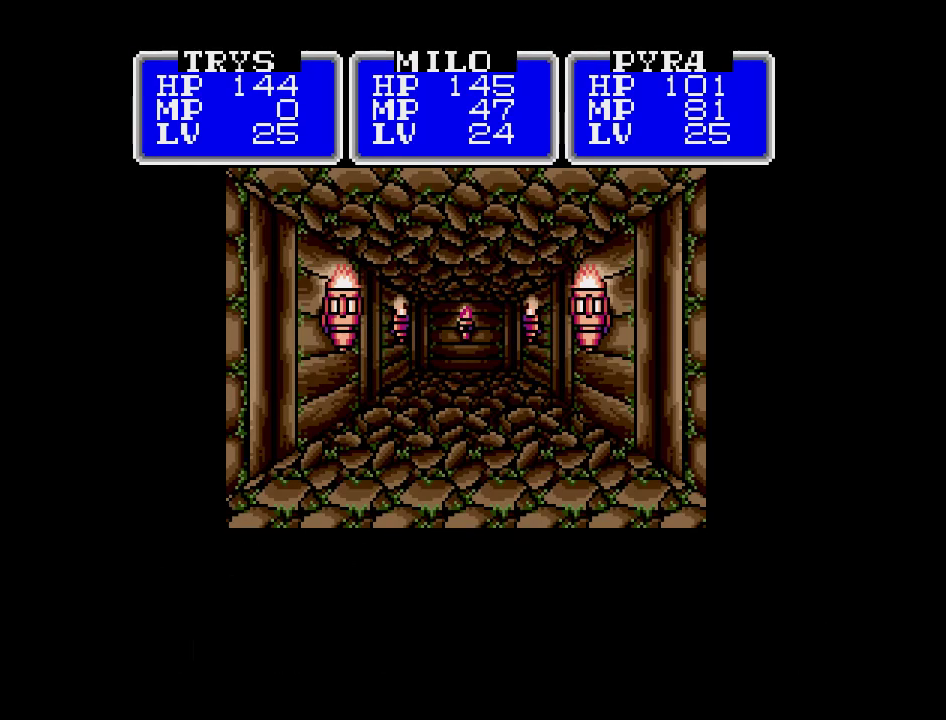
Gameplay with a controller (Nintendo layout); each line is a JSON object with the inputs held at the frame after it. "events" lists button and stick changes between this image and that frame as [ms after this image, input, new state], when the widget could be followed in between. Not read: A B L3 R3 X Y other_buttons.
{"buttons": ["DPAD_UP"], "events": [[233, "DPAD_UP", "down"]]}
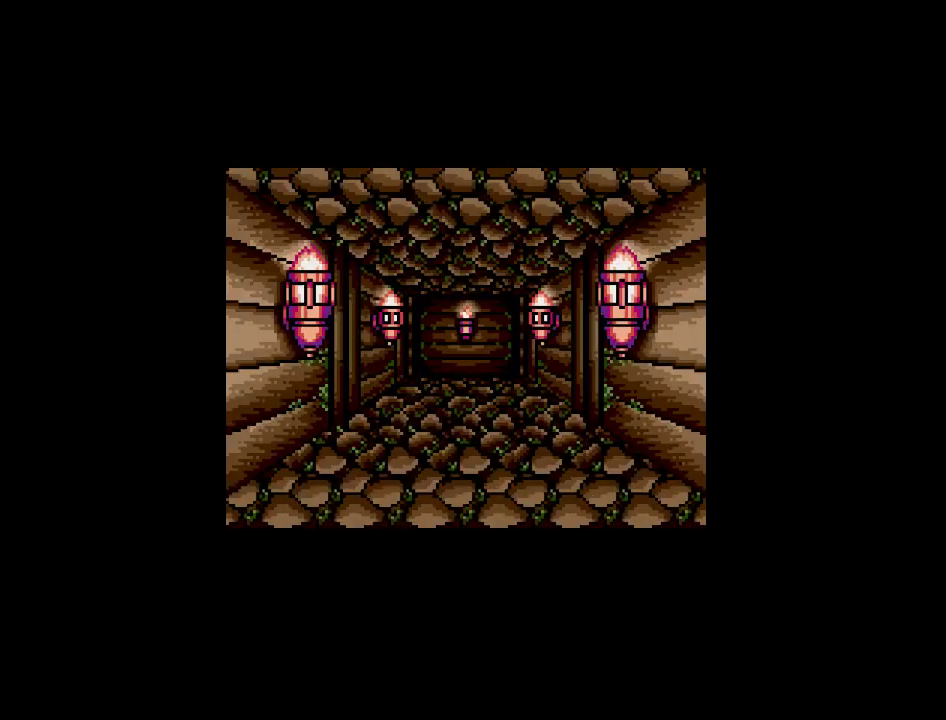
{"buttons": ["DPAD_UP"], "events": []}
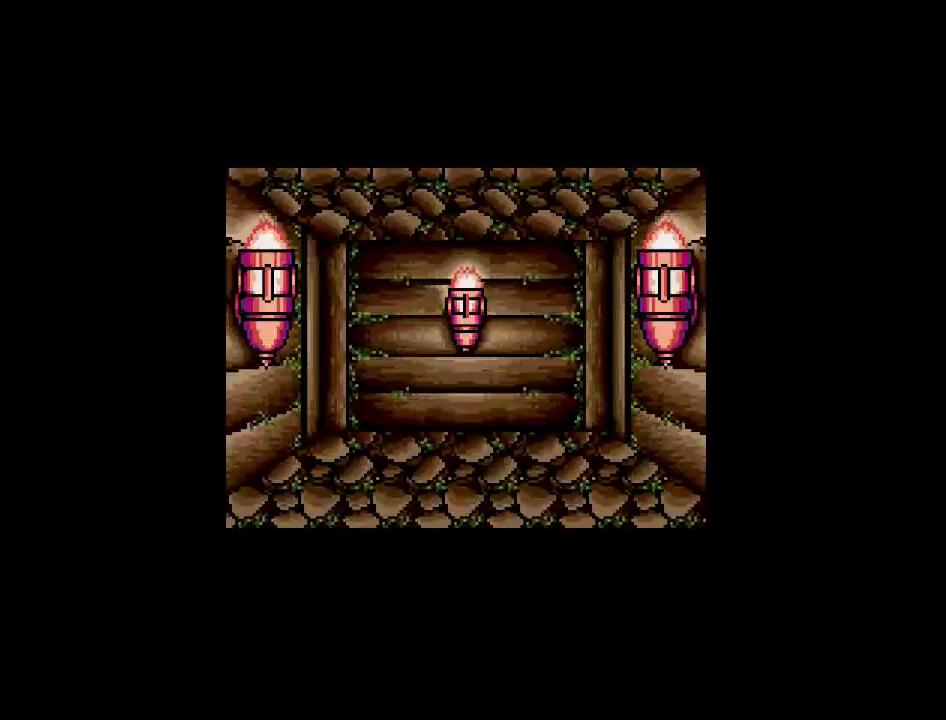
{"buttons": [], "events": [[350, "DPAD_UP", "up"]]}
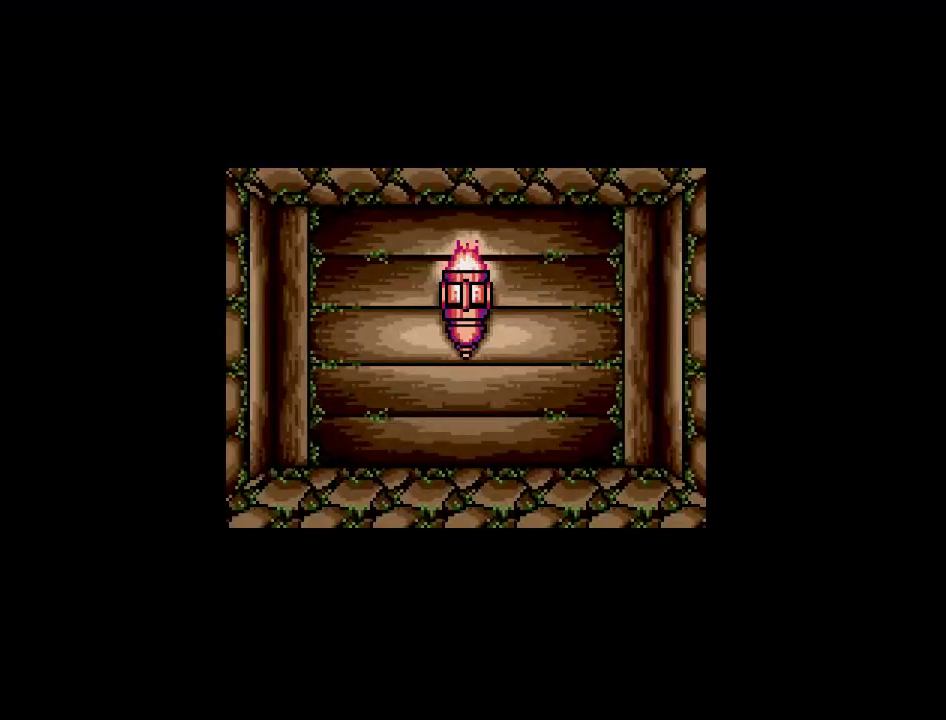
{"buttons": [], "events": []}
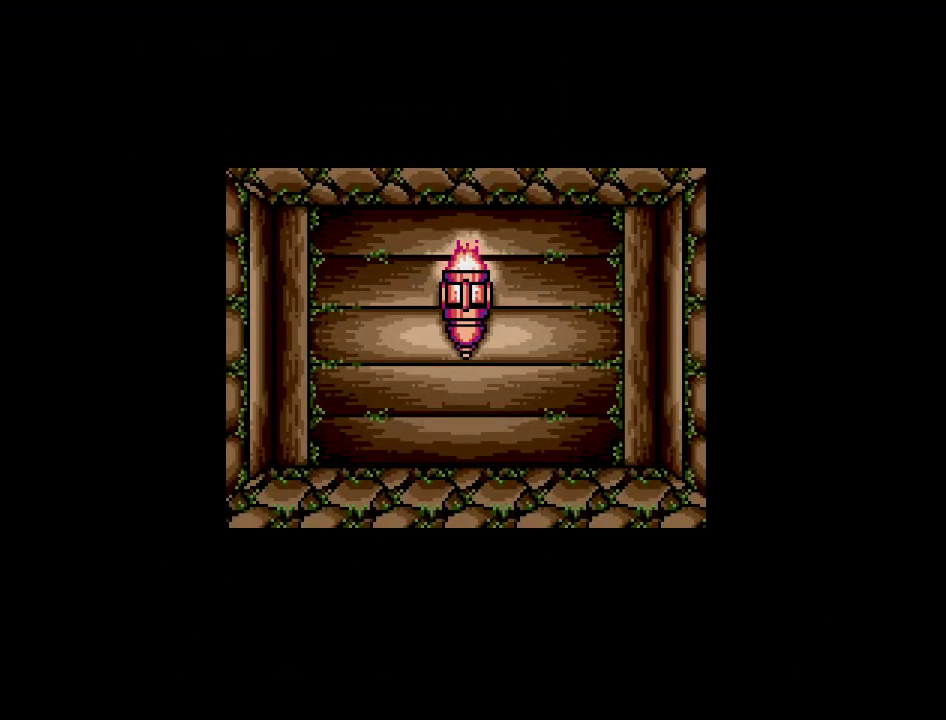
{"buttons": [], "events": []}
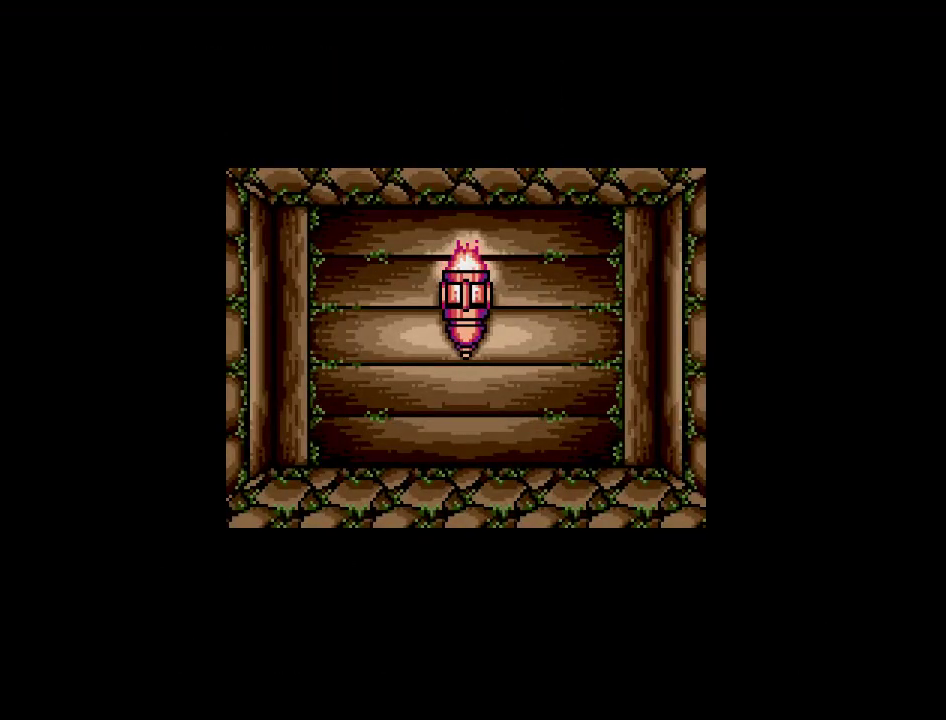
{"buttons": ["DPAD_DOWN"], "events": [[183, "DPAD_DOWN", "down"]]}
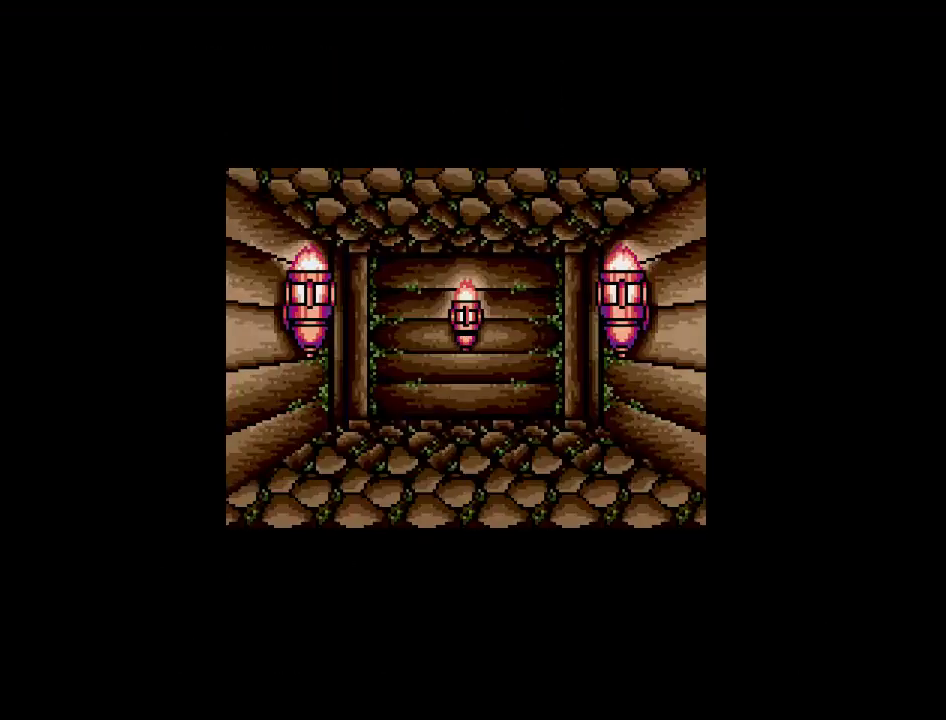
{"buttons": ["DPAD_DOWN"], "events": []}
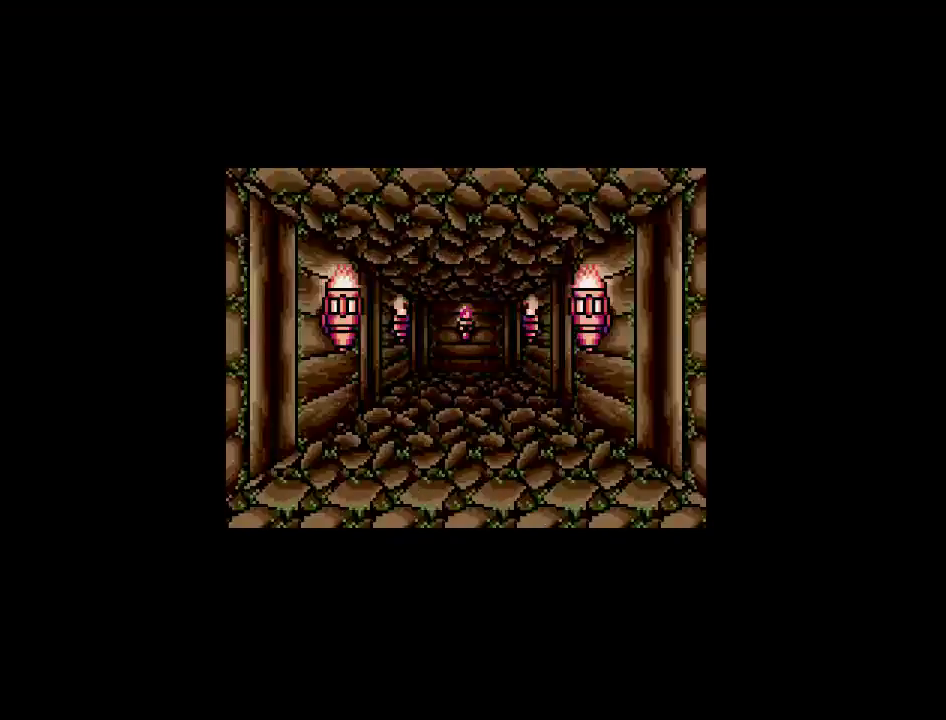
{"buttons": ["DPAD_DOWN"], "events": []}
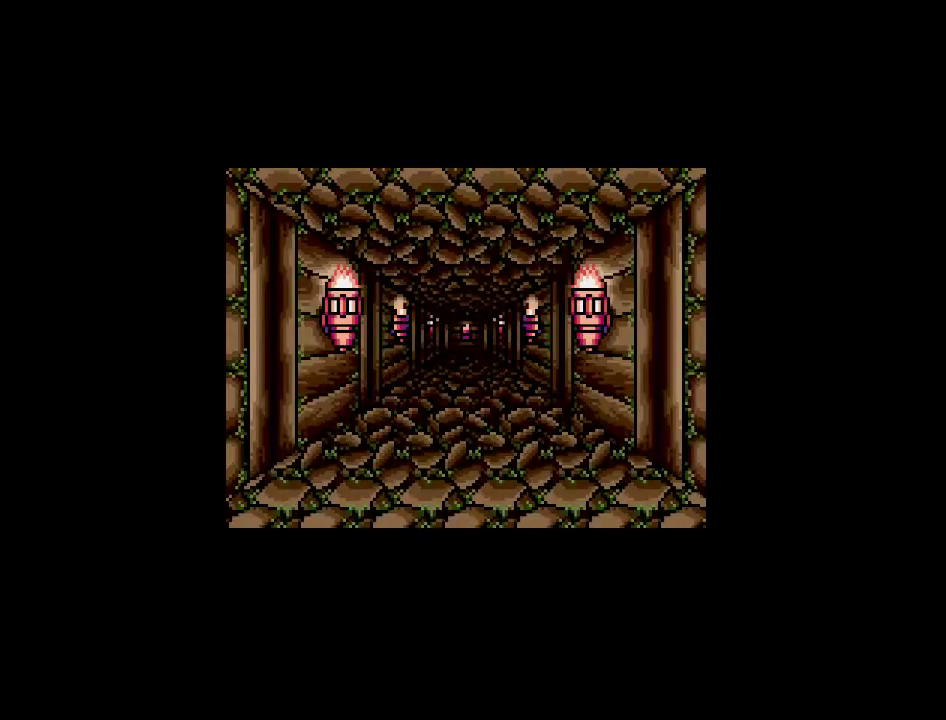
{"buttons": ["DPAD_DOWN"], "events": []}
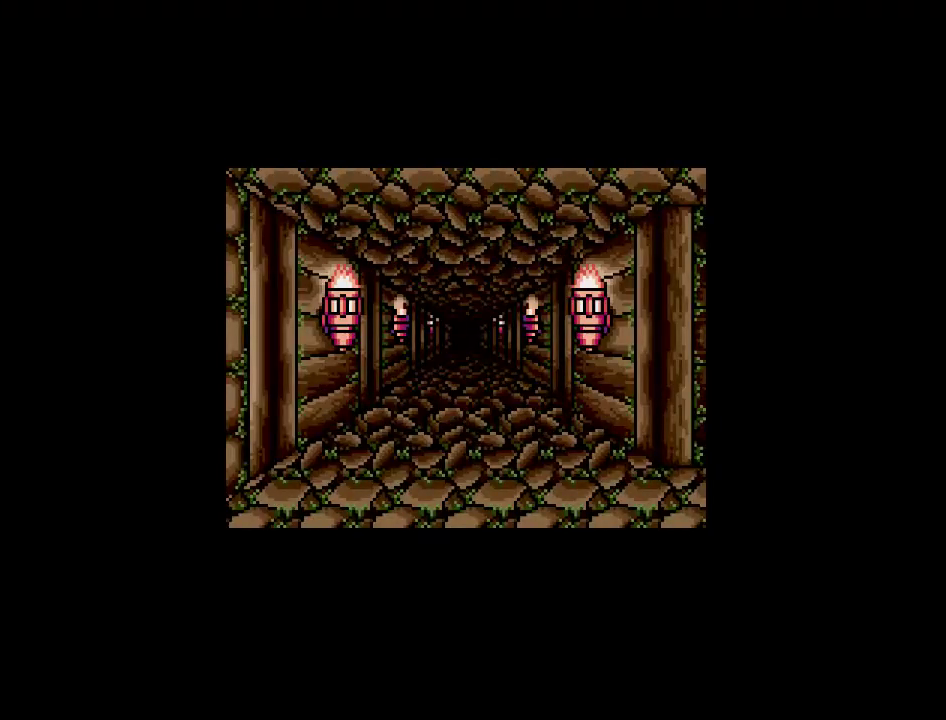
{"buttons": ["DPAD_RIGHT"], "events": [[133, "DPAD_DOWN", "up"], [267, "DPAD_RIGHT", "down"]]}
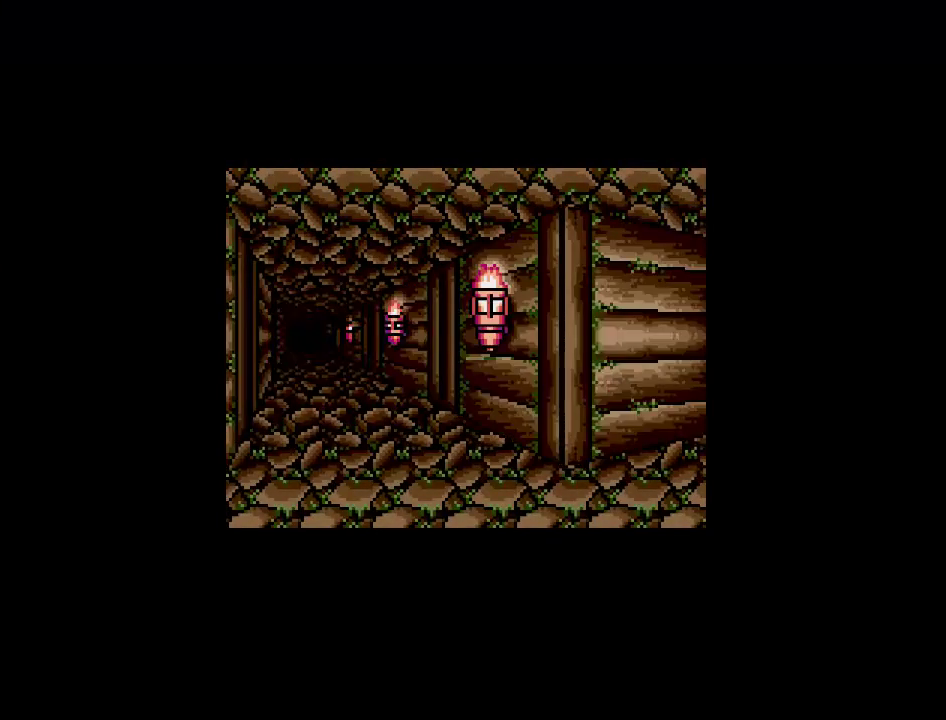
{"buttons": ["DPAD_UP"], "events": [[83, "DPAD_RIGHT", "up"], [250, "DPAD_UP", "down"]]}
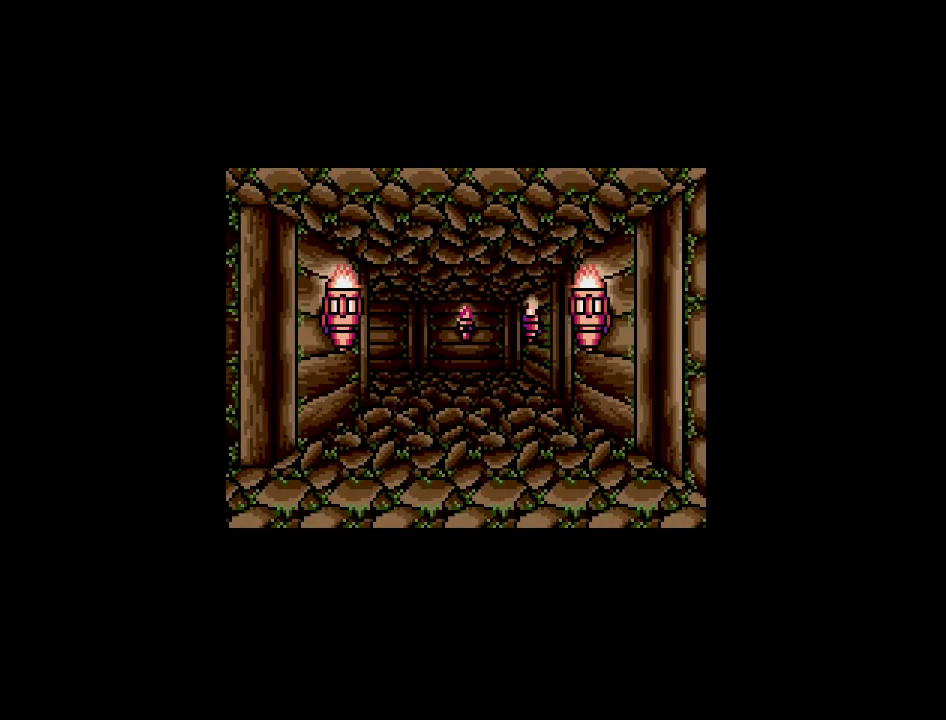
{"buttons": [], "events": [[450, "DPAD_UP", "up"]]}
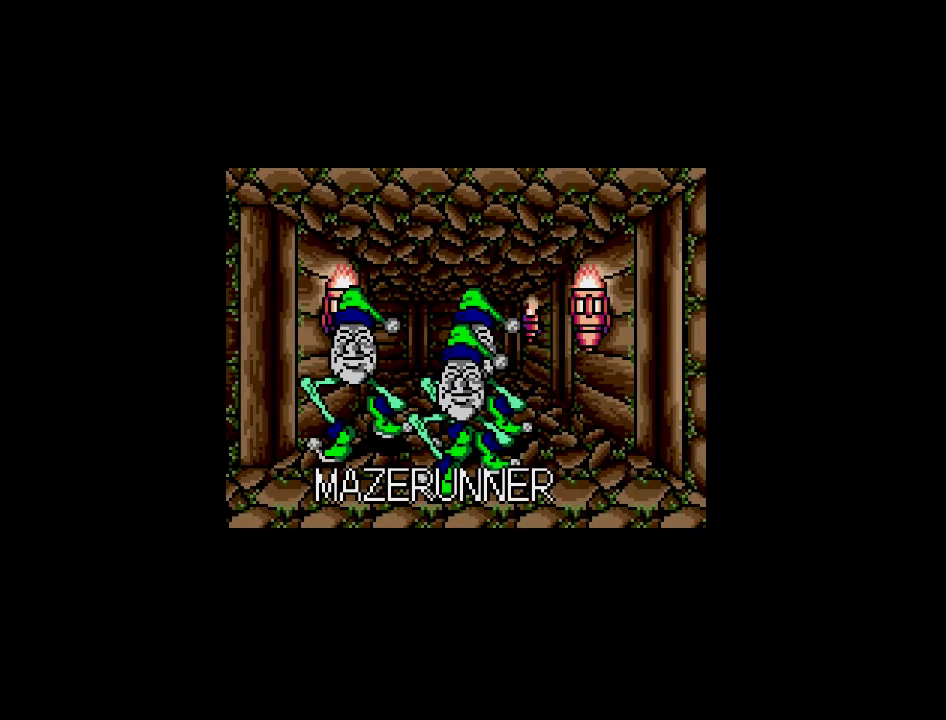
{"buttons": [], "events": []}
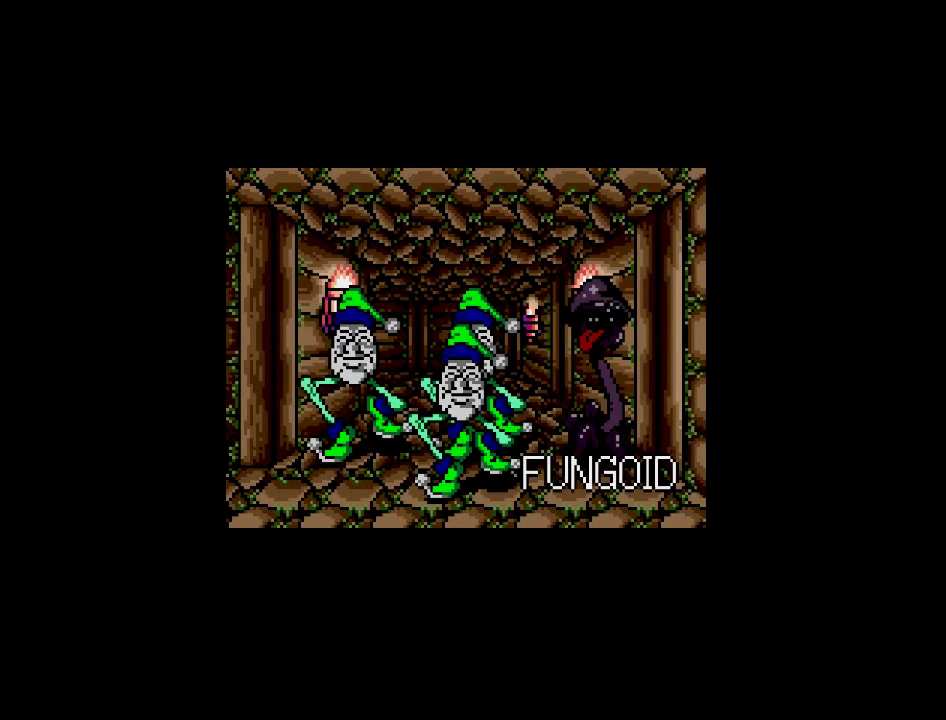
{"buttons": [], "events": []}
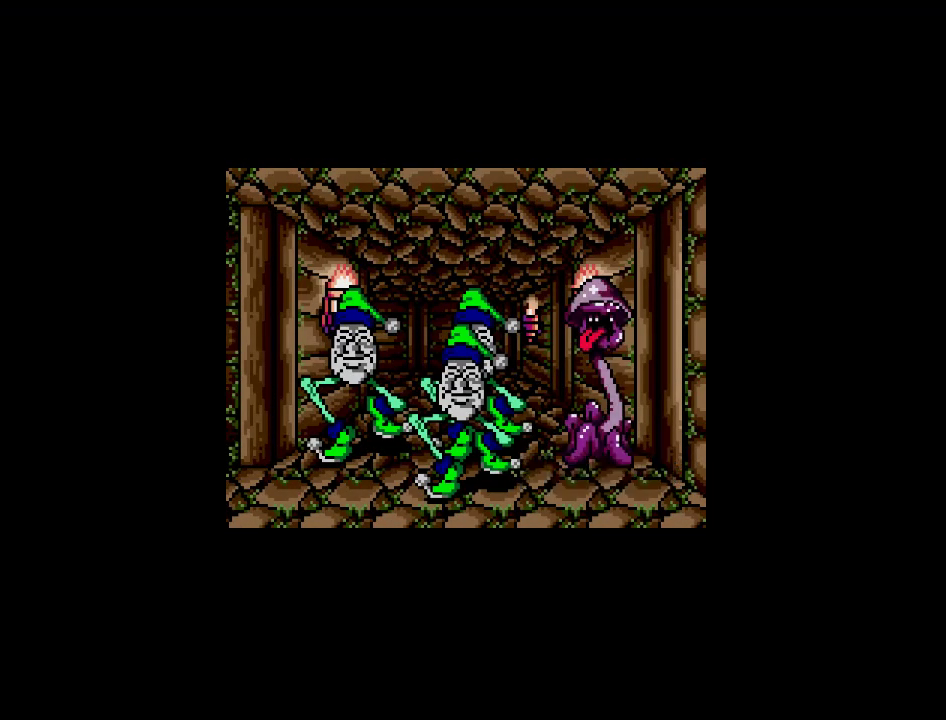
{"buttons": [], "events": []}
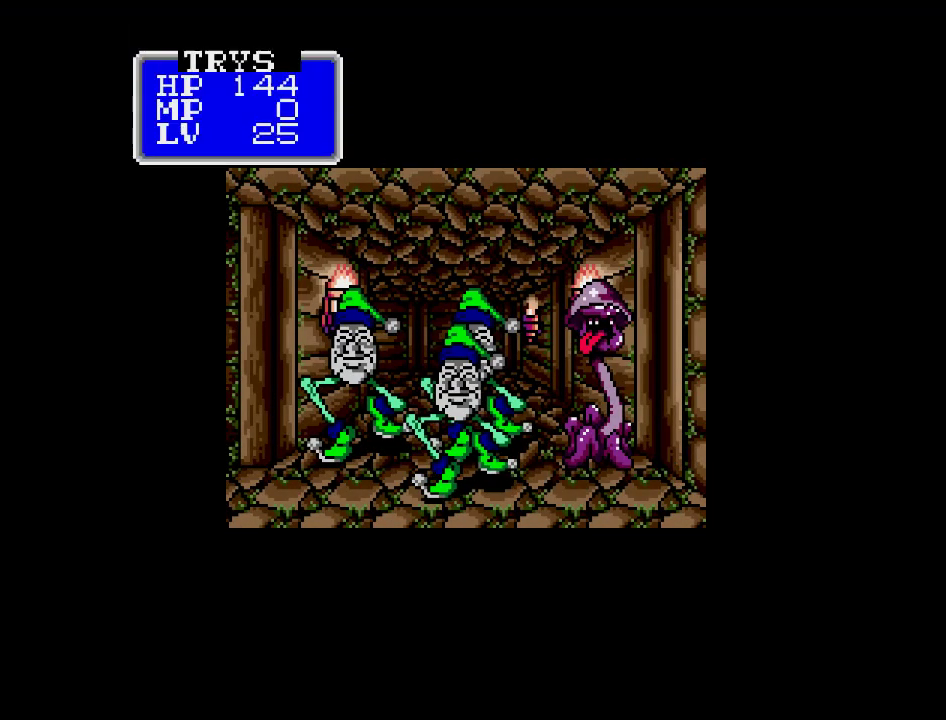
{"buttons": [], "events": []}
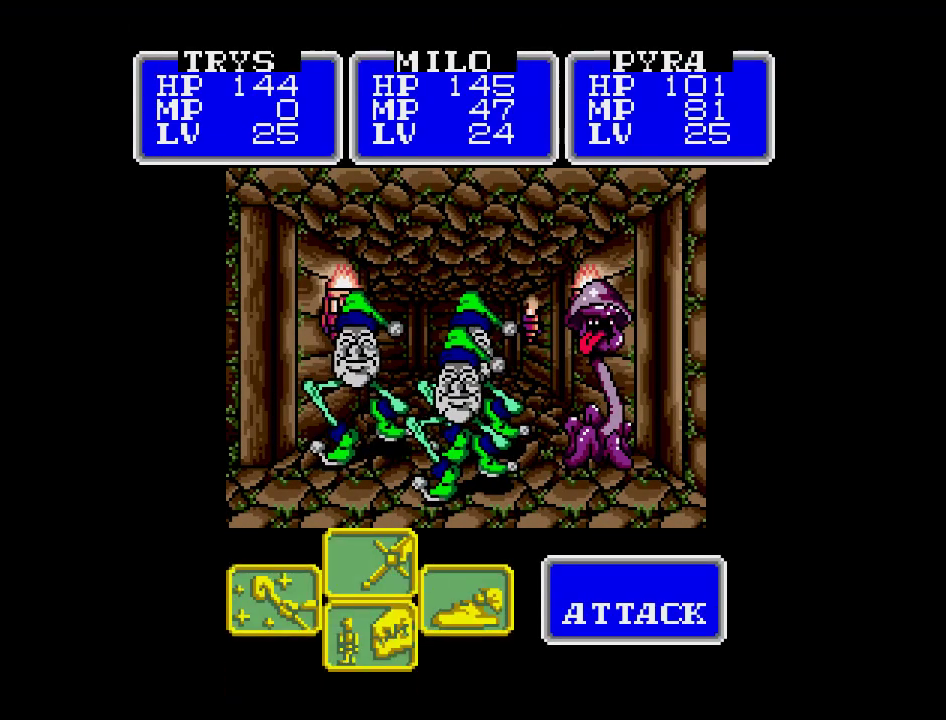
{"buttons": ["DPAD_RIGHT"], "events": [[500, "DPAD_RIGHT", "down"]]}
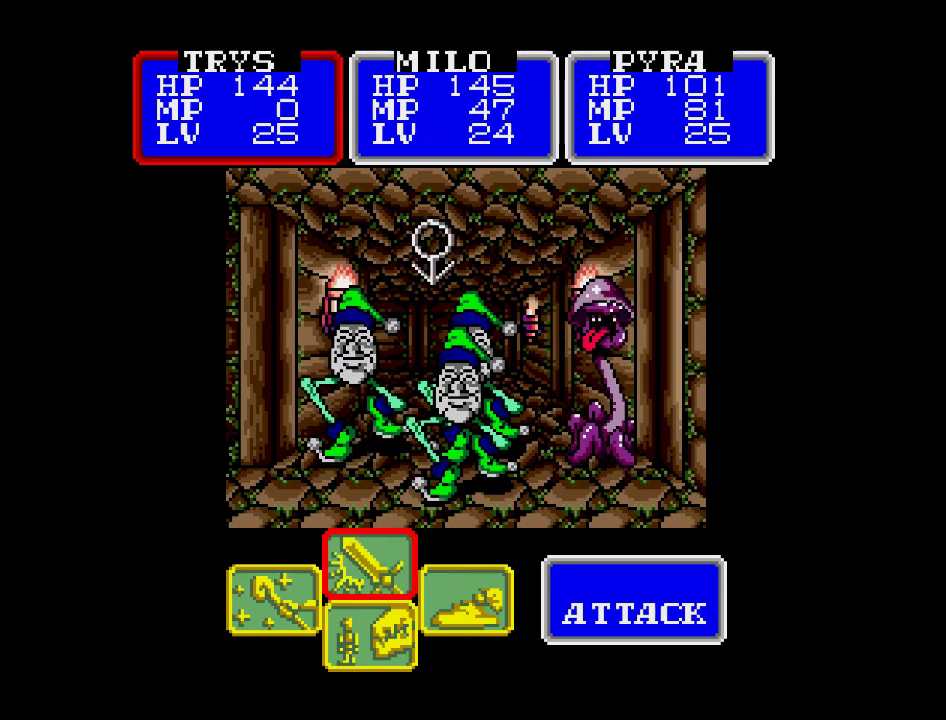
{"buttons": [], "events": [[133, "DPAD_RIGHT", "up"]]}